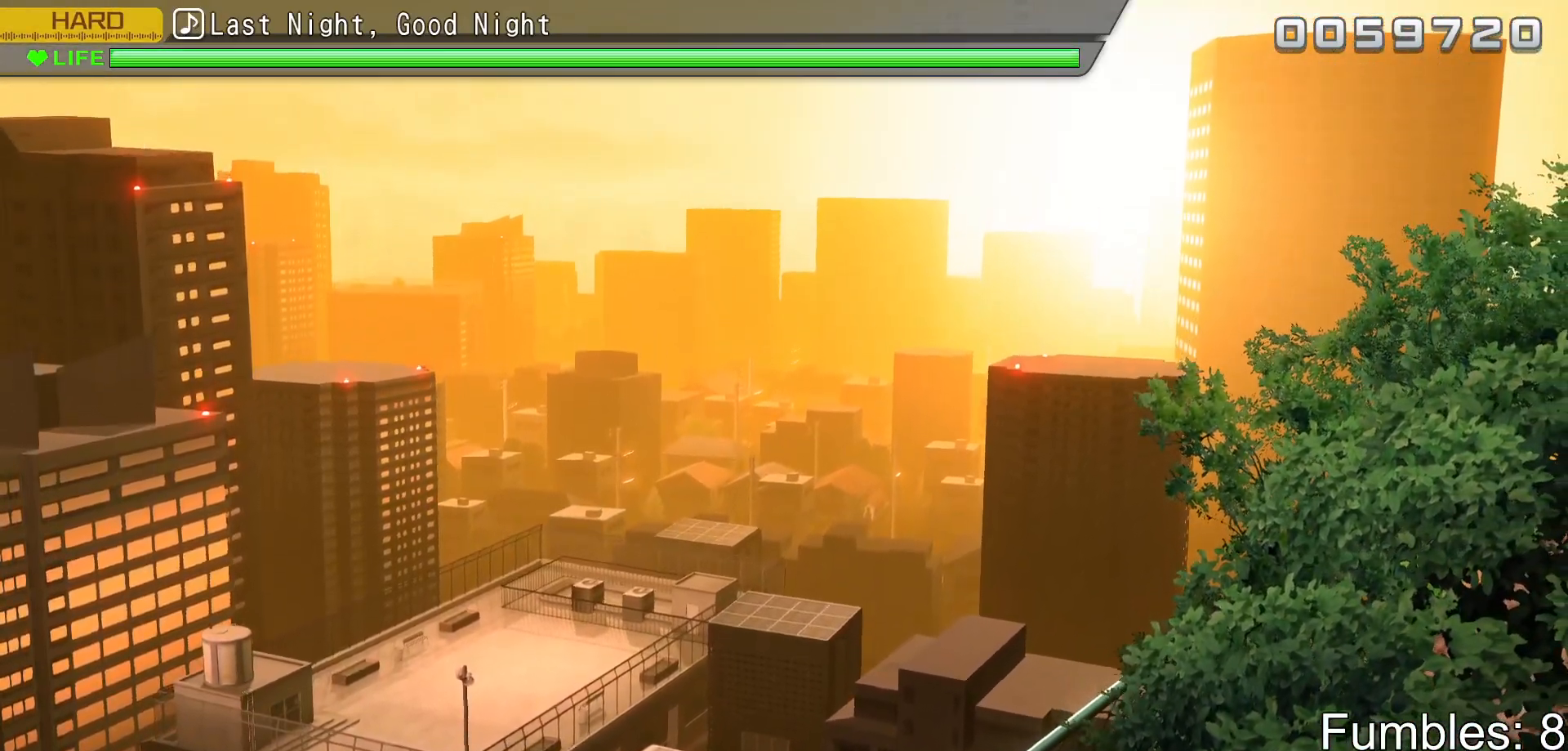
Gameplay with a controller (PlayStation layout); each line is a JSON object with the inputs held at the frame after it. "events" lists button and stick changes between this image and that frame as [ms after this image, input, new state], when the widget could be followed in between. Not read: L3.
{"buttons": [], "left_stick": "center", "right_stick": "center", "events": [[117, "CIRCLE", "up"]]}
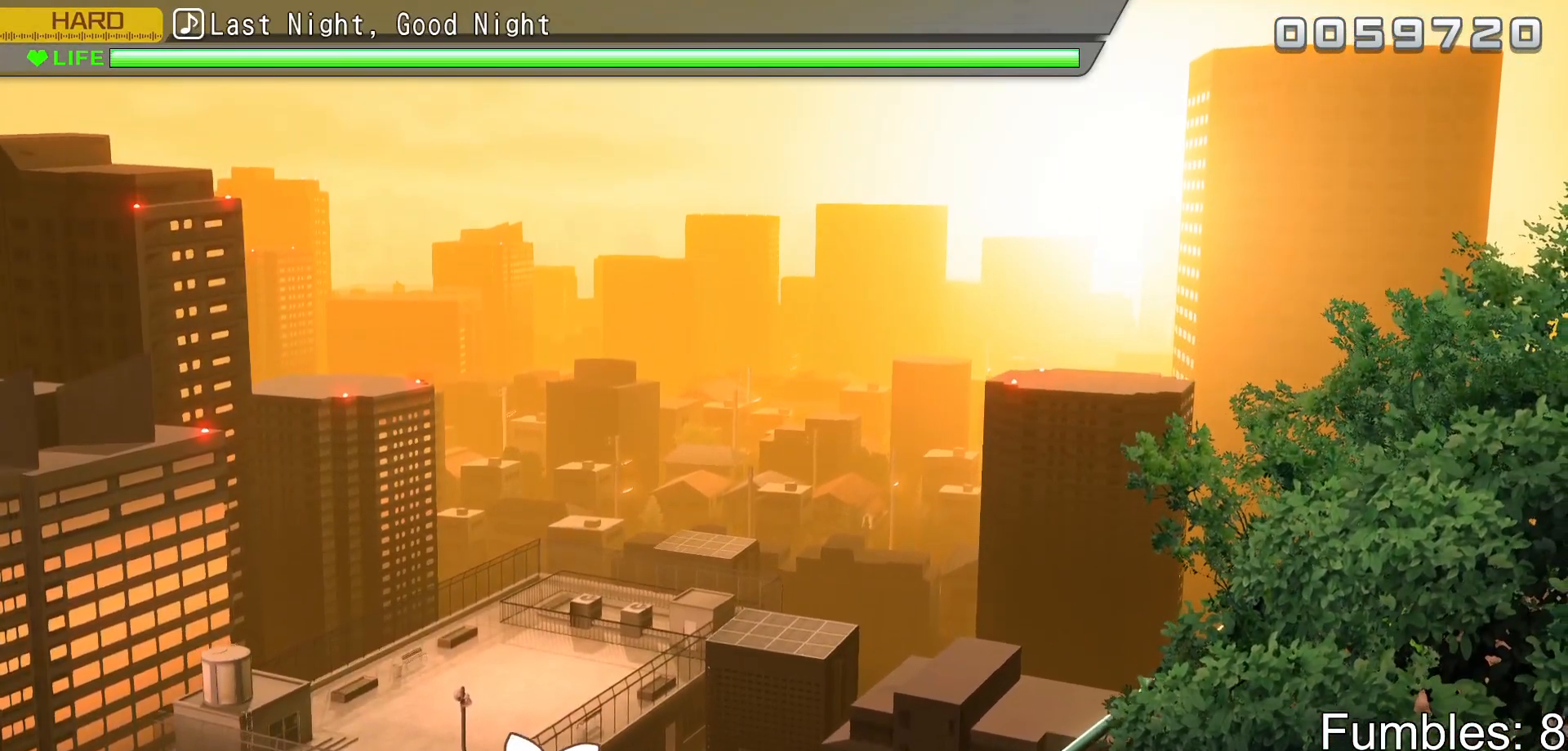
{"buttons": [], "left_stick": "center", "right_stick": "center", "events": [[150, "CROSS", "down"], [333, "CROSS", "up"]]}
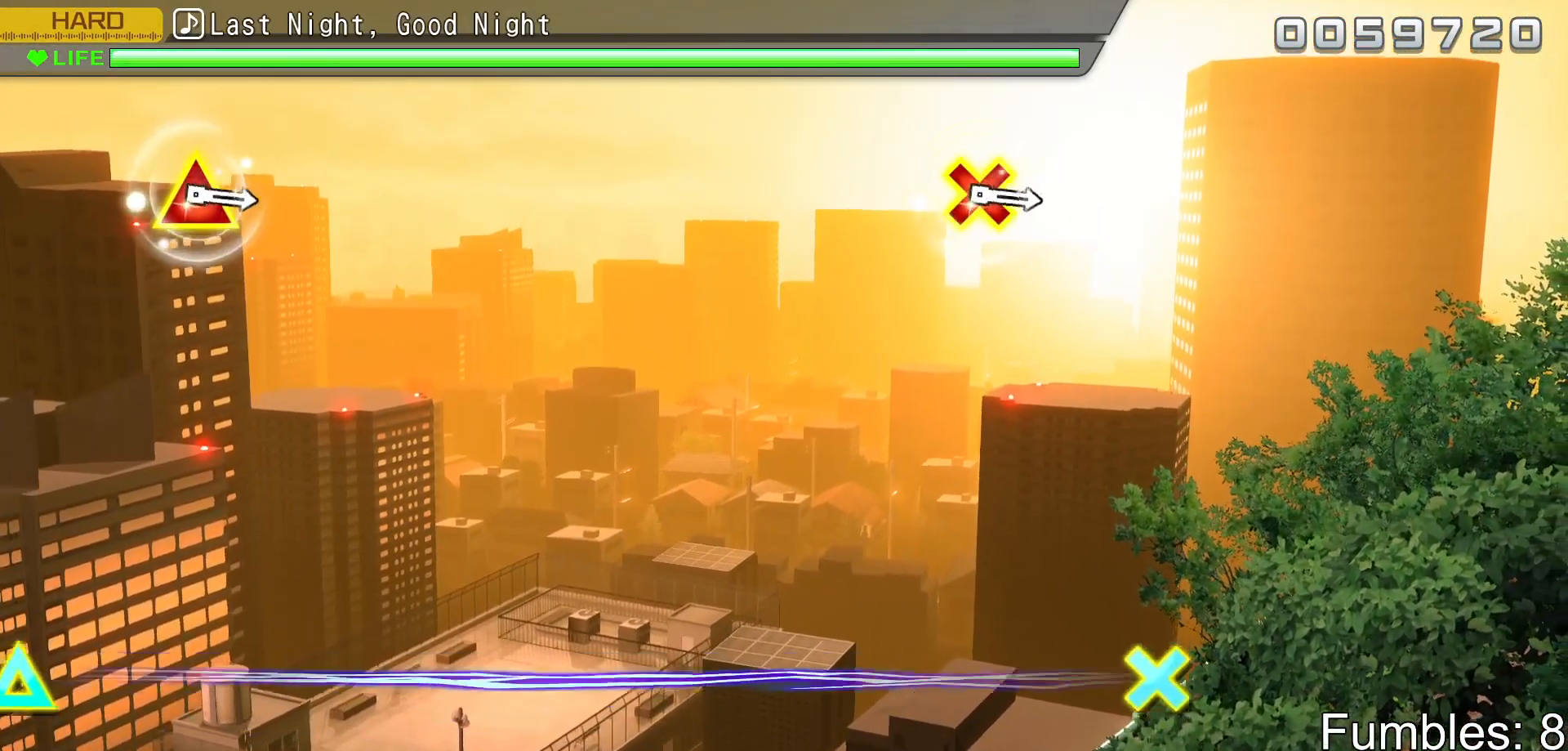
{"buttons": ["TRIANGLE"], "left_stick": "center", "right_stick": "center", "events": [[383, "TRIANGLE", "down"]]}
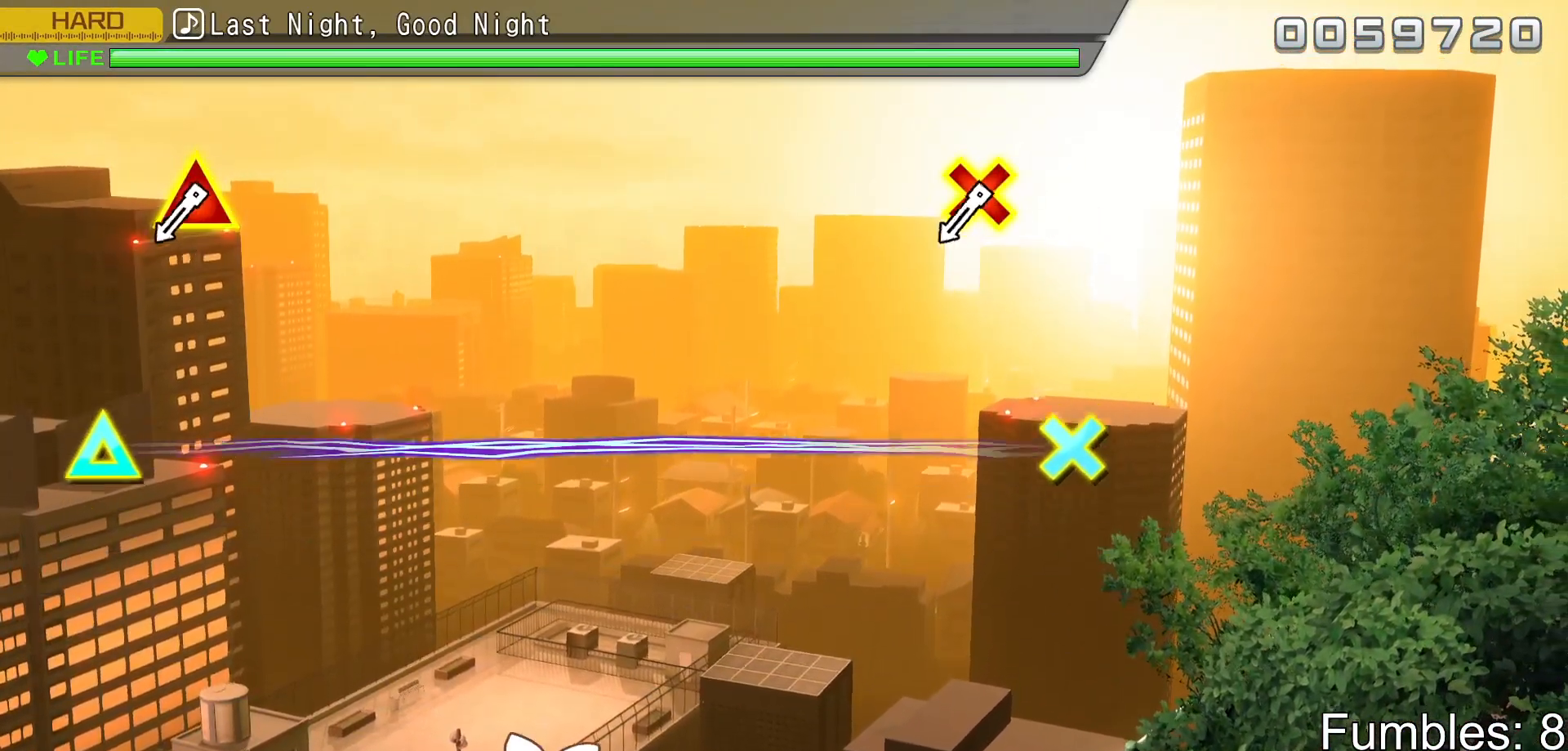
{"buttons": [], "left_stick": "center", "right_stick": "center", "events": [[50, "TRIANGLE", "up"]]}
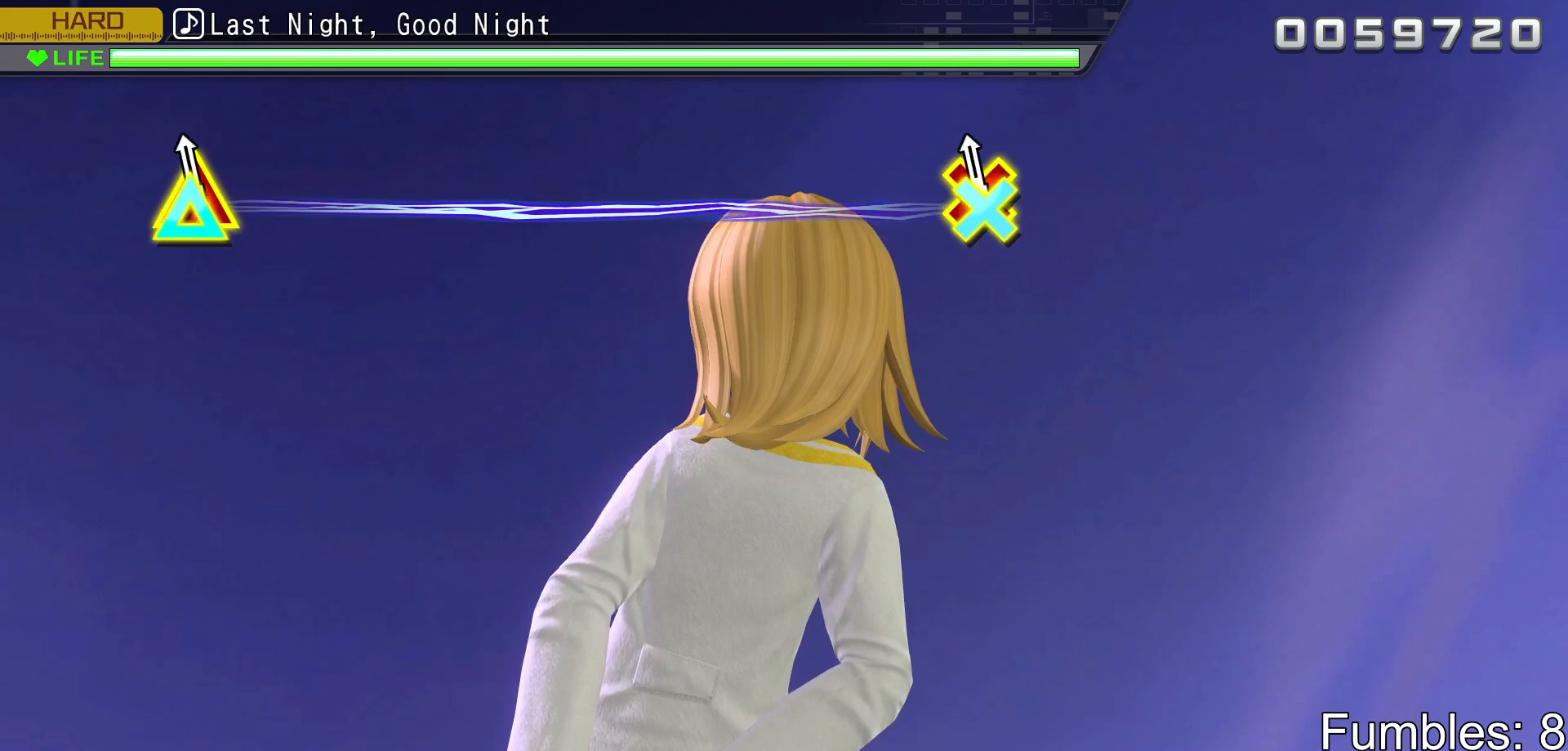
{"buttons": [], "left_stick": "center", "right_stick": "center", "events": [[67, "L1", "down"], [333, "L1", "up"]]}
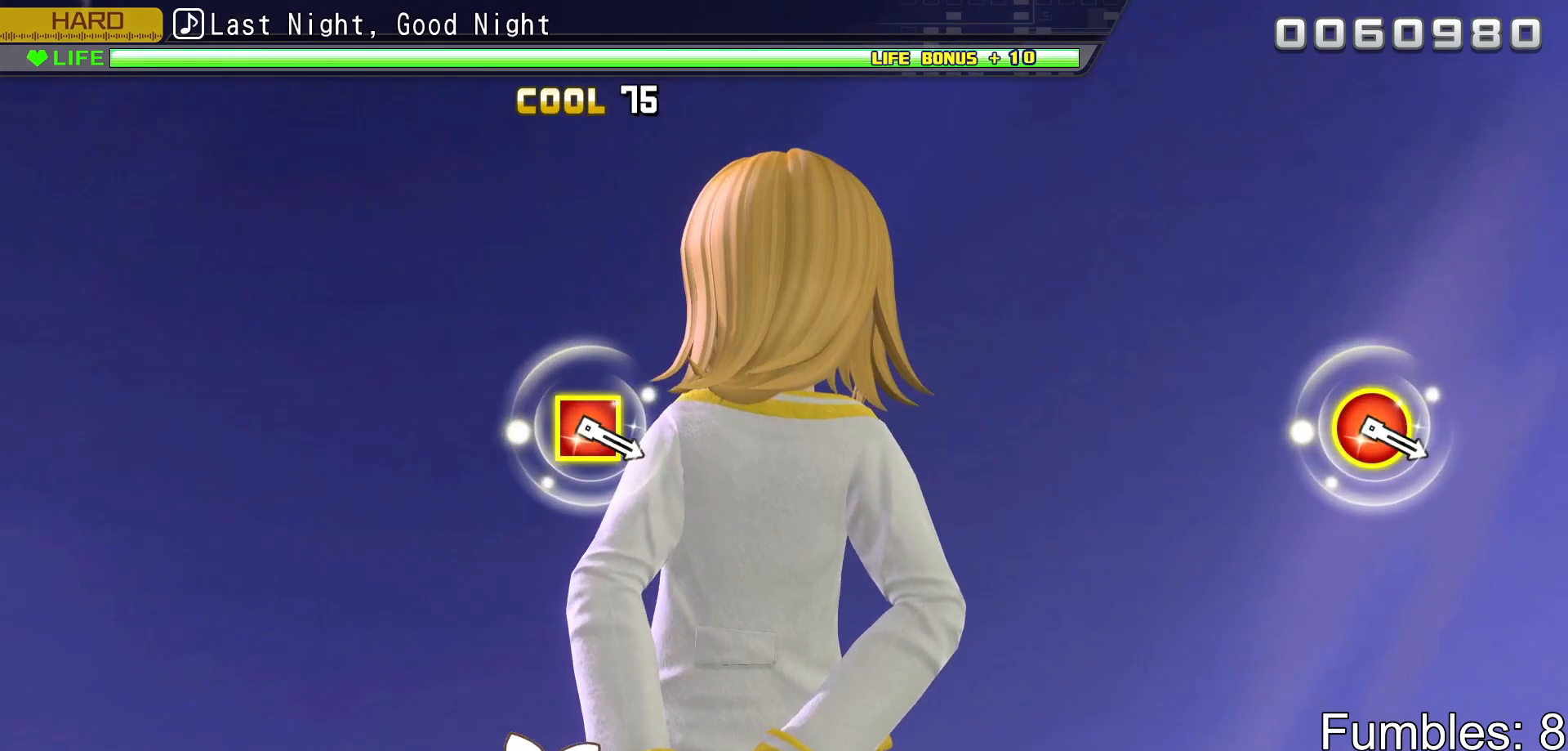
{"buttons": [], "left_stick": "center", "right_stick": "center", "events": []}
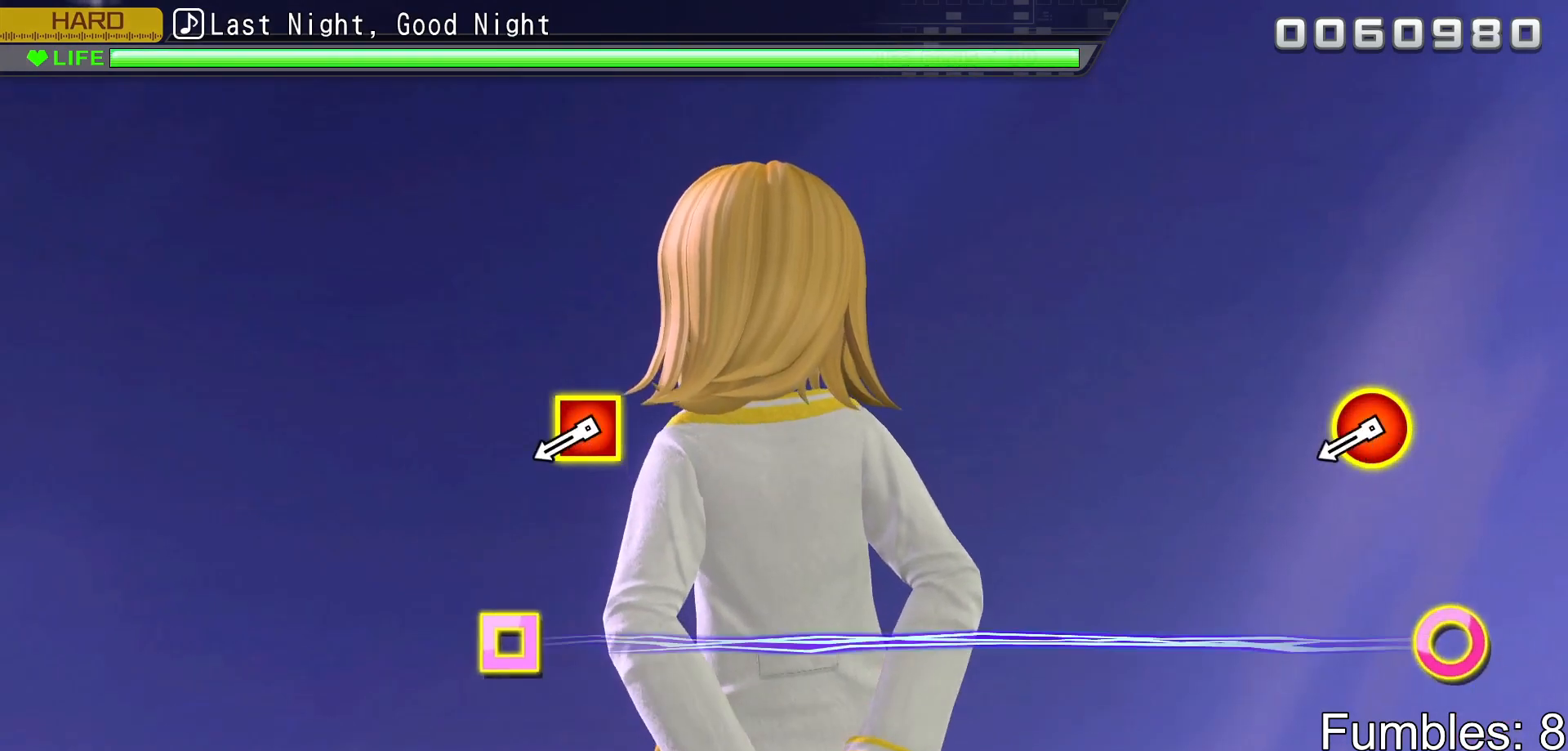
{"buttons": ["R1"], "left_stick": "center", "right_stick": "center", "events": [[500, "R1", "down"]]}
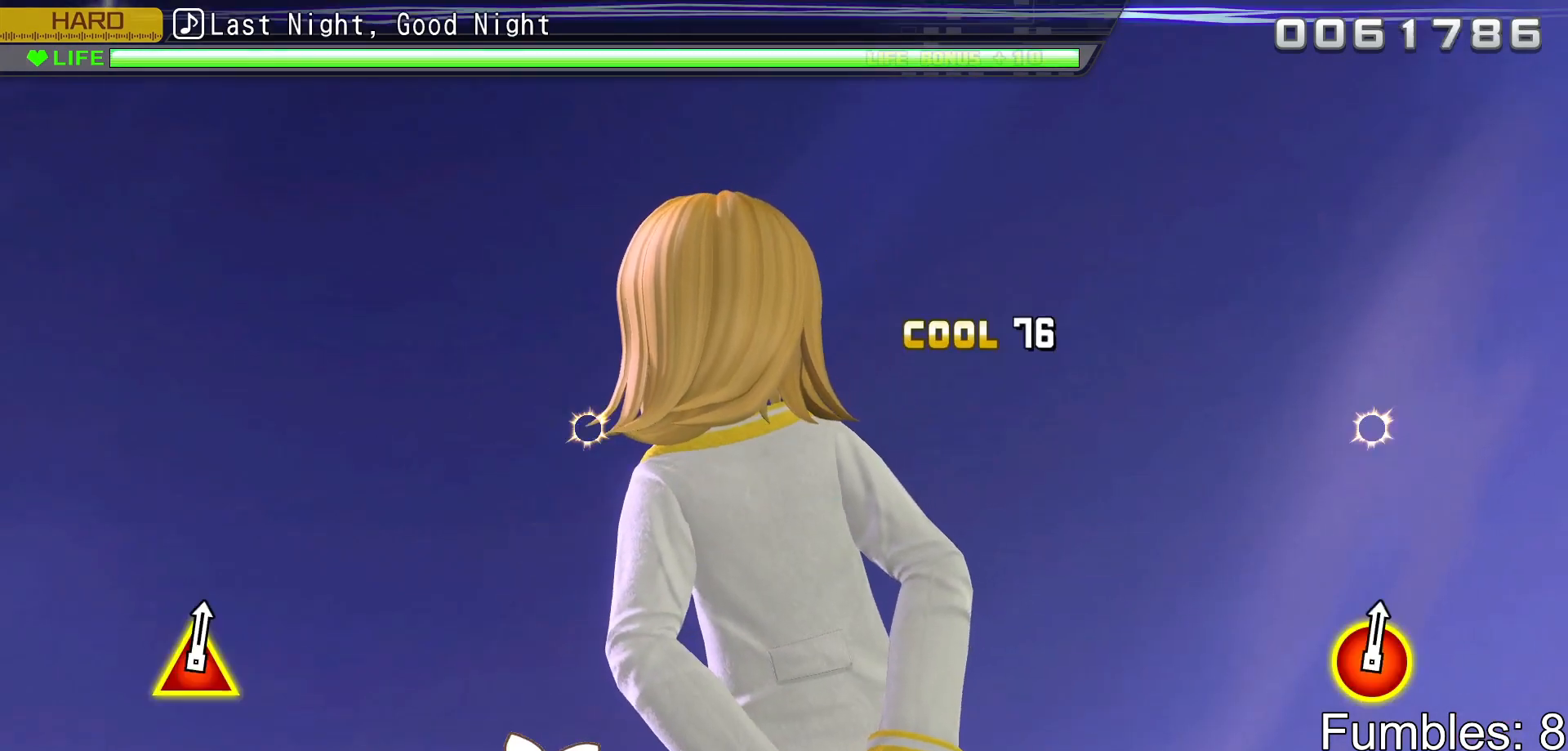
{"buttons": [], "left_stick": "center", "right_stick": "center", "events": [[250, "R1", "up"]]}
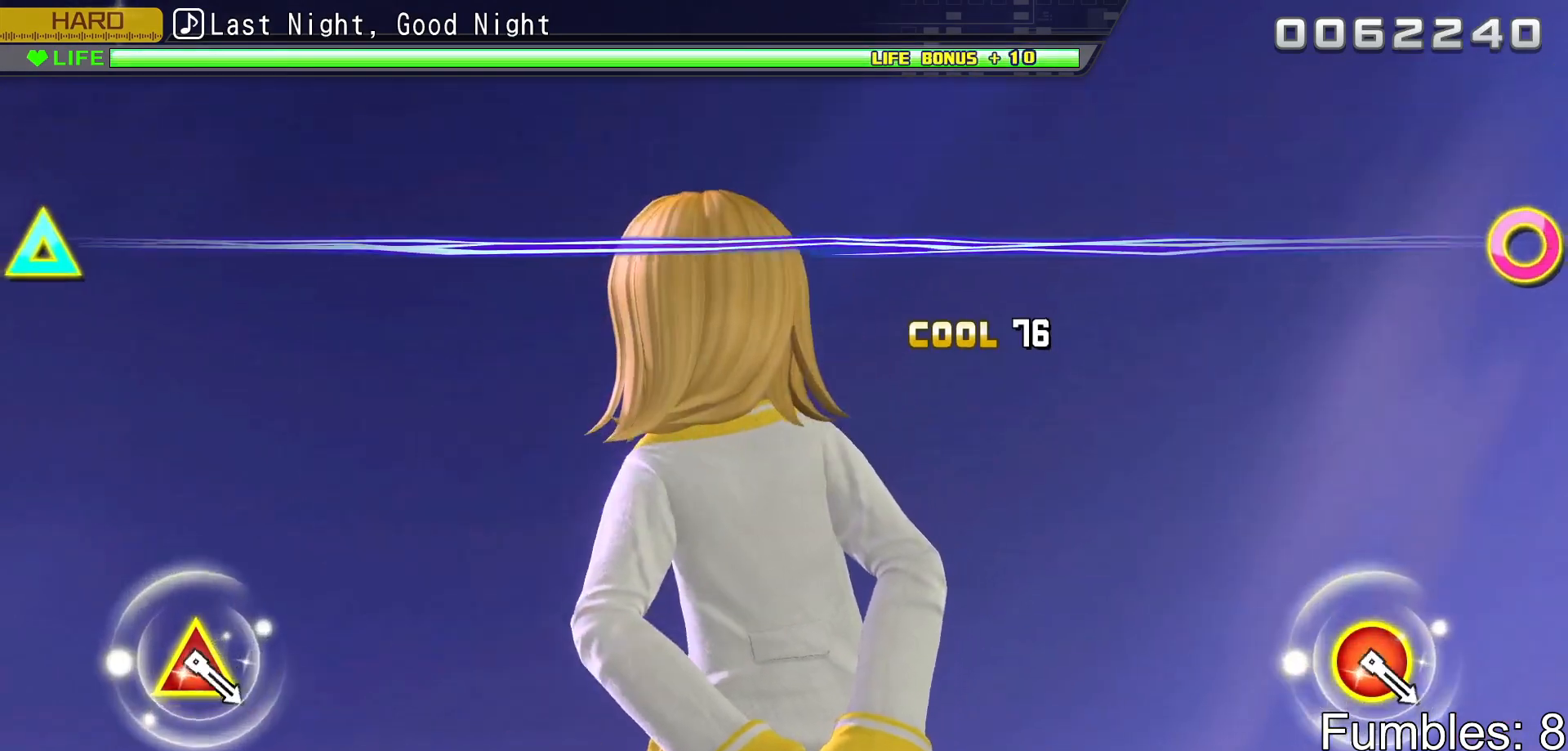
{"buttons": [], "left_stick": "center", "right_stick": "center", "events": []}
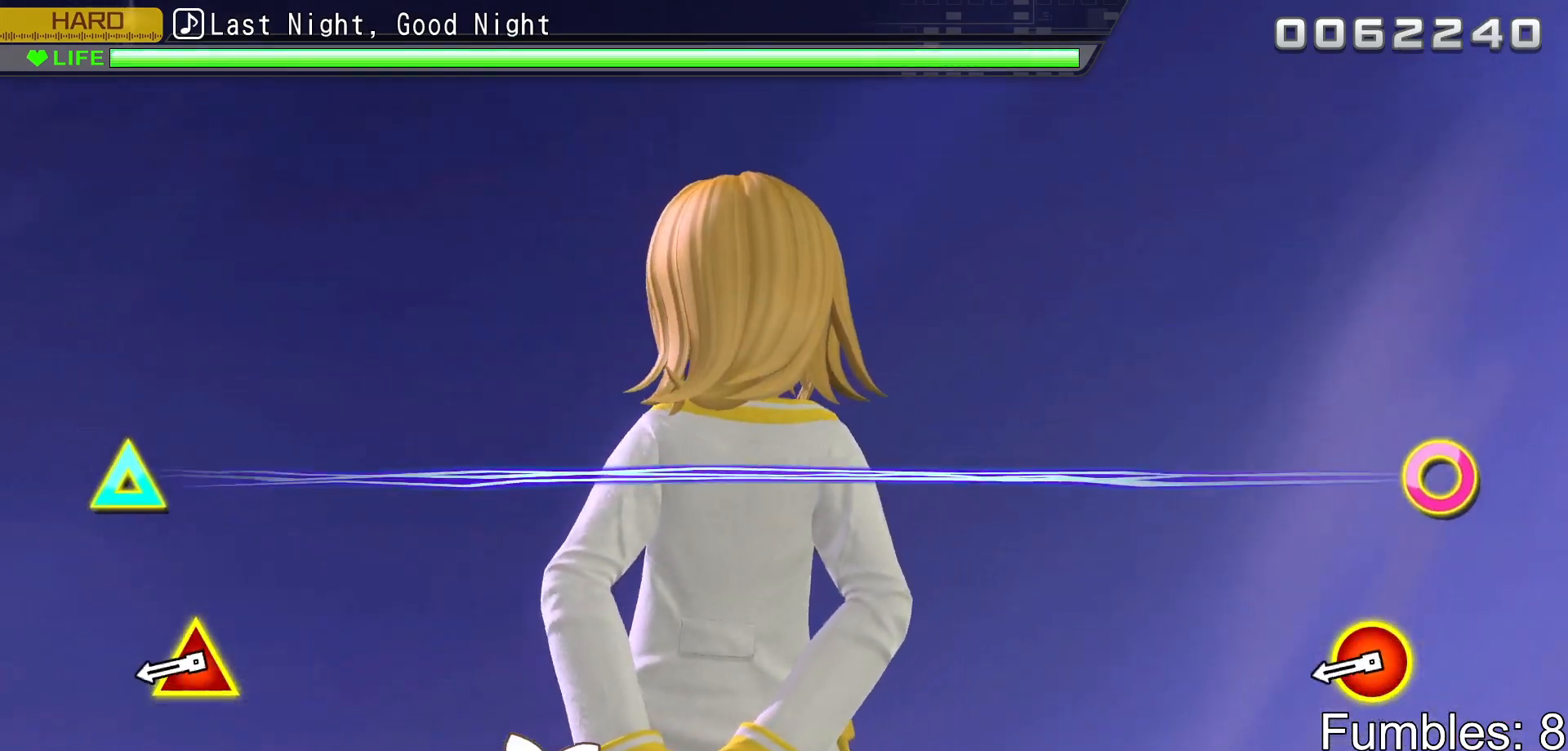
{"buttons": ["CIRCLE", "DPAD_UP"], "left_stick": "center", "right_stick": "center", "events": [[417, "CIRCLE", "down"], [417, "DPAD_UP", "down"]]}
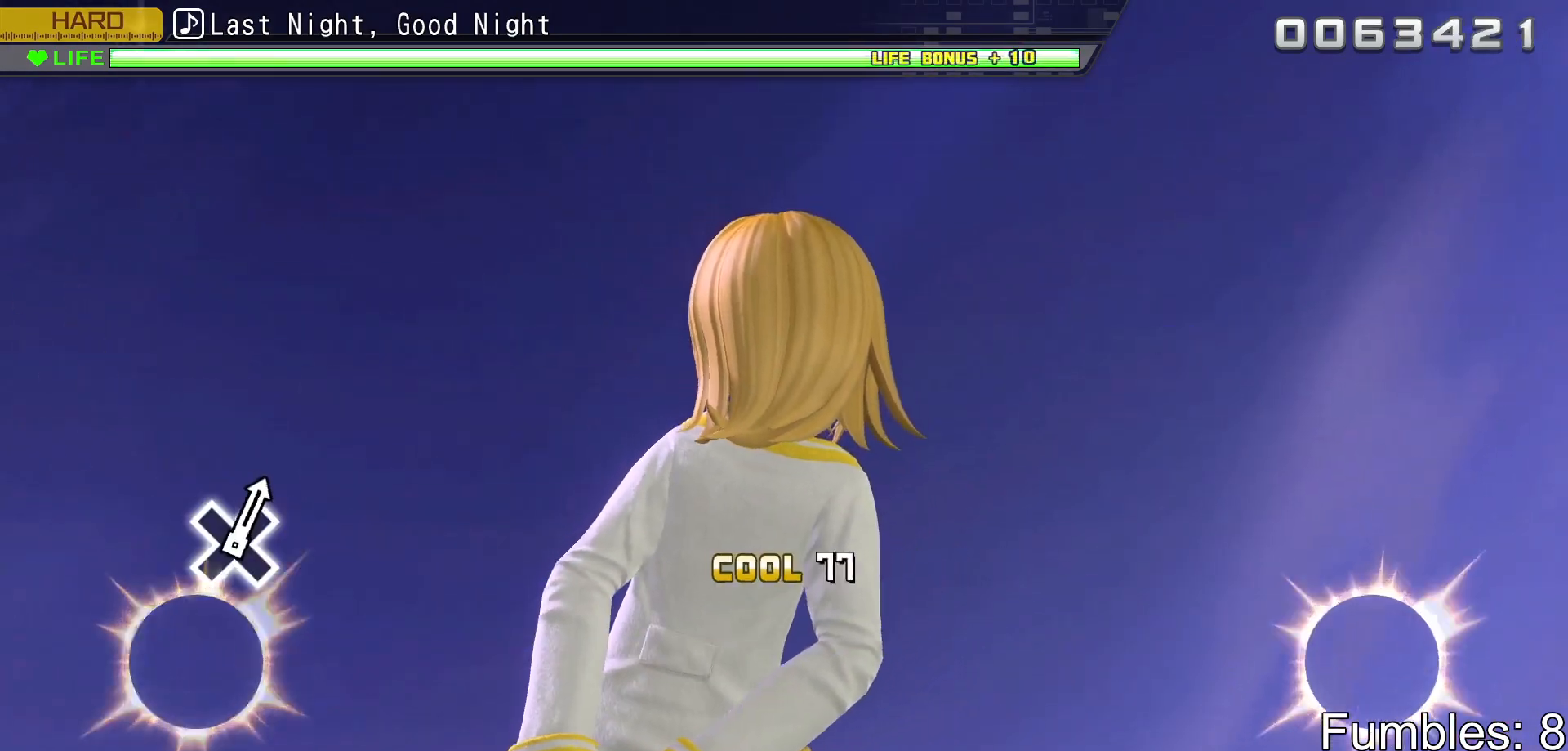
{"buttons": [], "left_stick": "center", "right_stick": "center", "events": [[150, "DPAD_UP", "up"], [167, "CIRCLE", "up"]]}
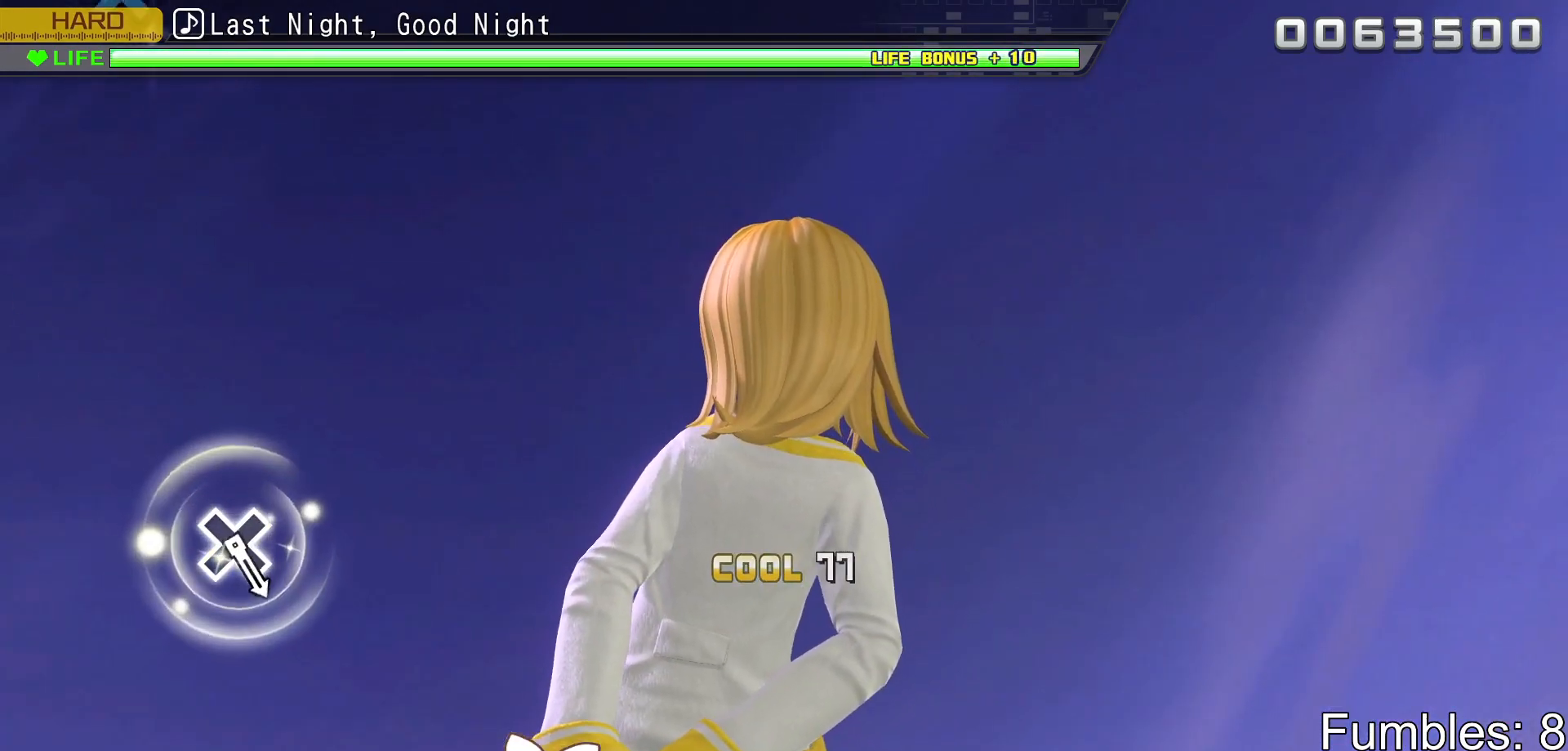
{"buttons": [], "left_stick": "center", "right_stick": "center", "events": []}
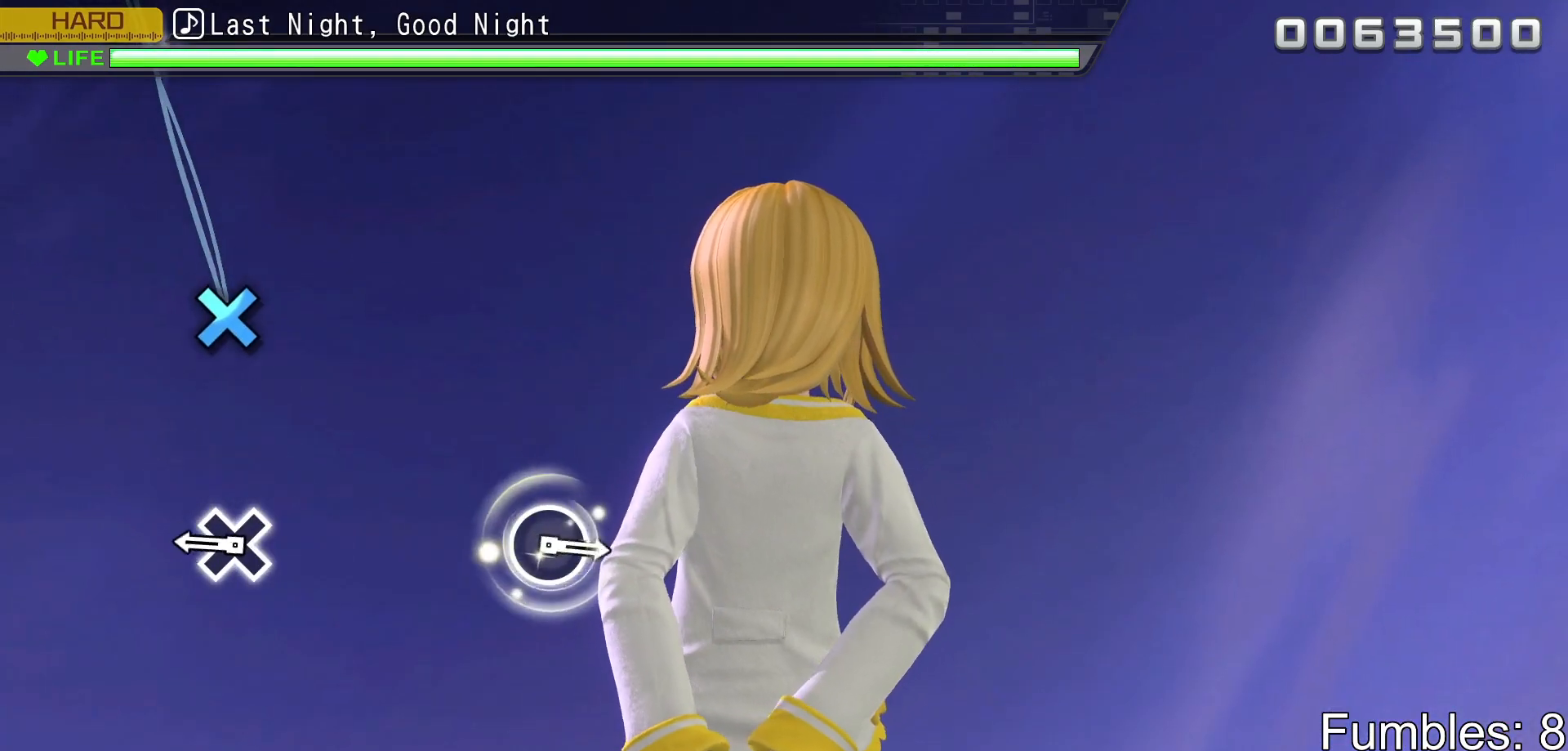
{"buttons": ["CROSS"], "left_stick": "center", "right_stick": "center", "events": [[367, "CROSS", "down"]]}
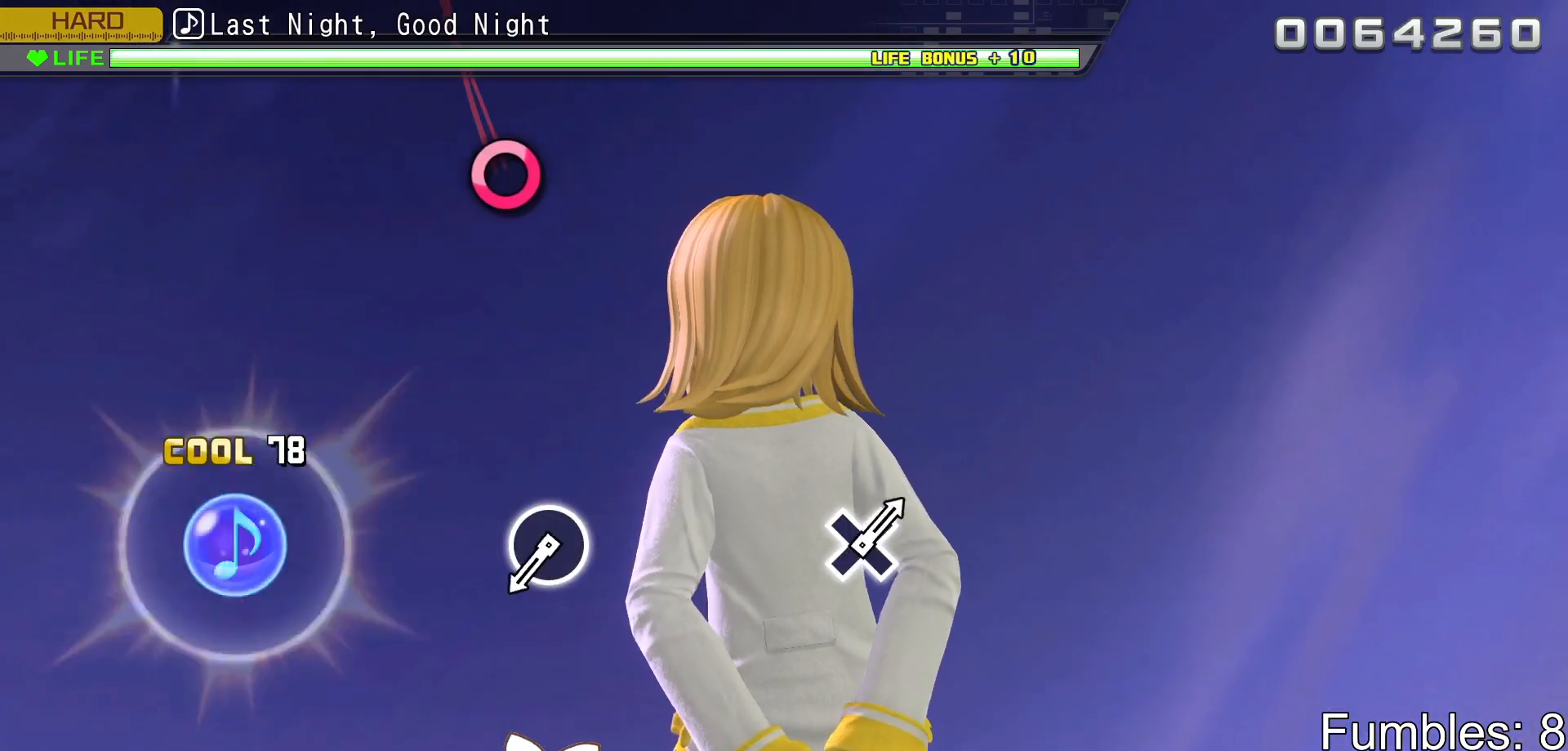
{"buttons": [], "left_stick": "center", "right_stick": "center", "events": [[83, "CROSS", "up"]]}
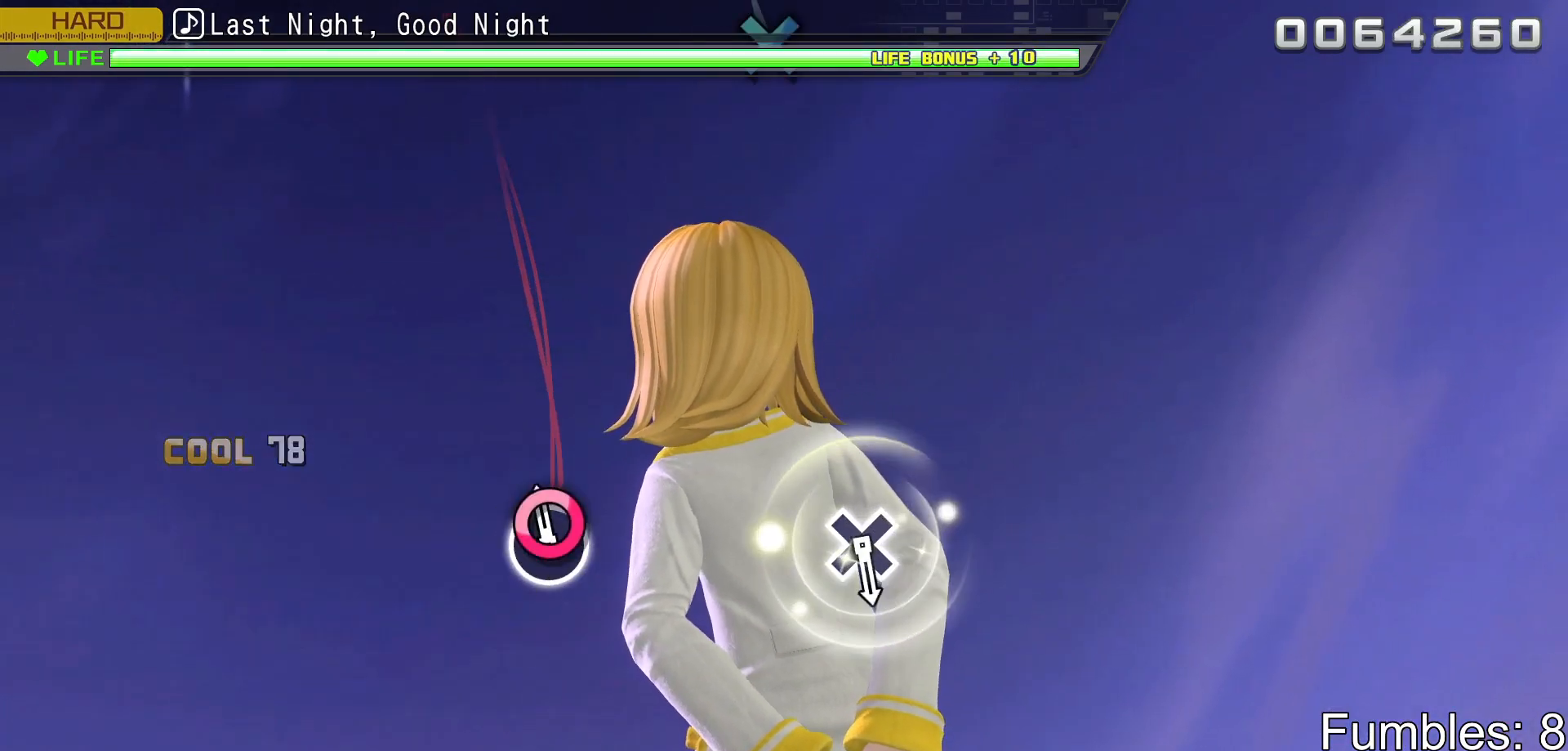
{"buttons": [], "left_stick": "center", "right_stick": "center", "events": [[67, "CIRCLE", "down"], [283, "CIRCLE", "up"]]}
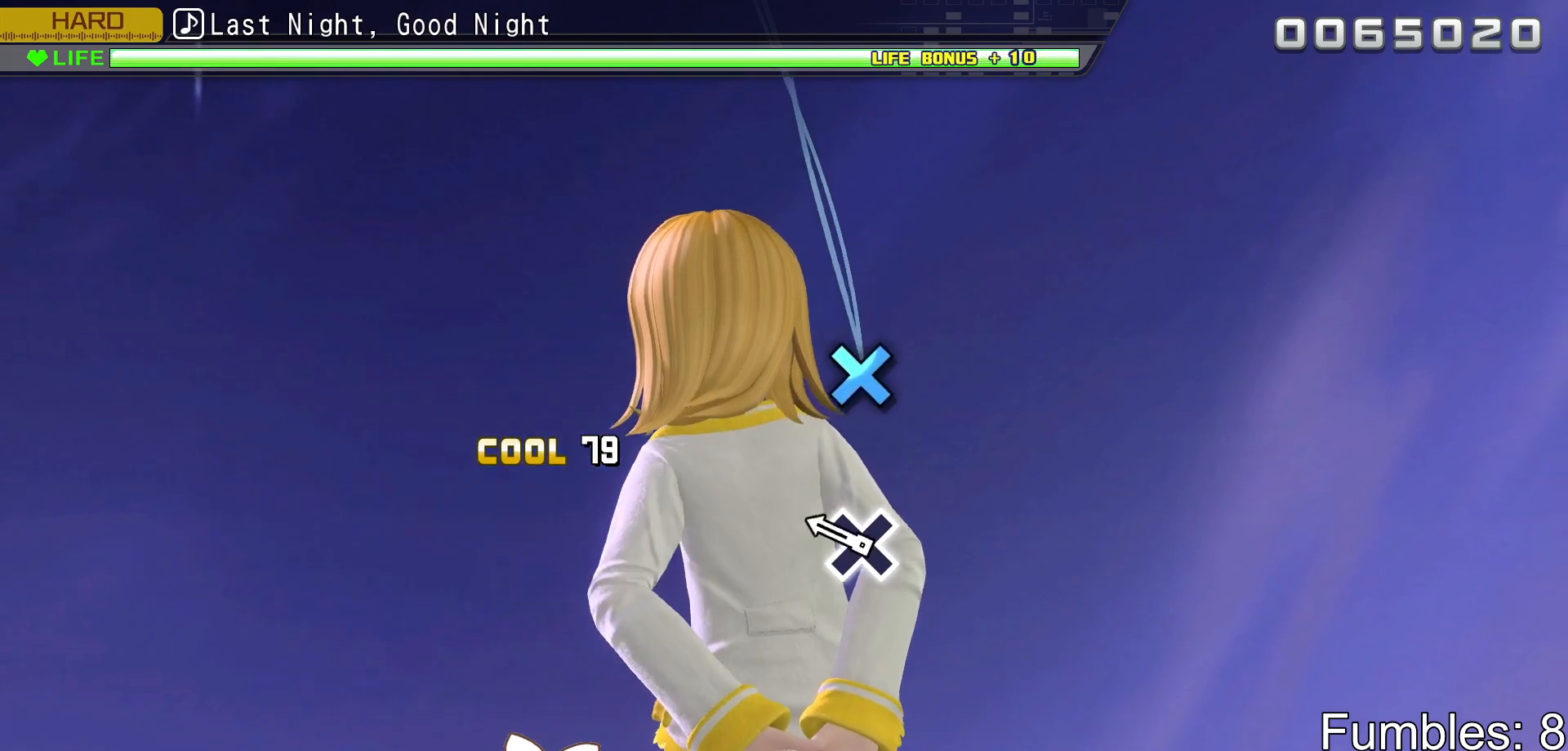
{"buttons": ["CROSS"], "left_stick": "center", "right_stick": "center", "events": [[283, "CROSS", "down"]]}
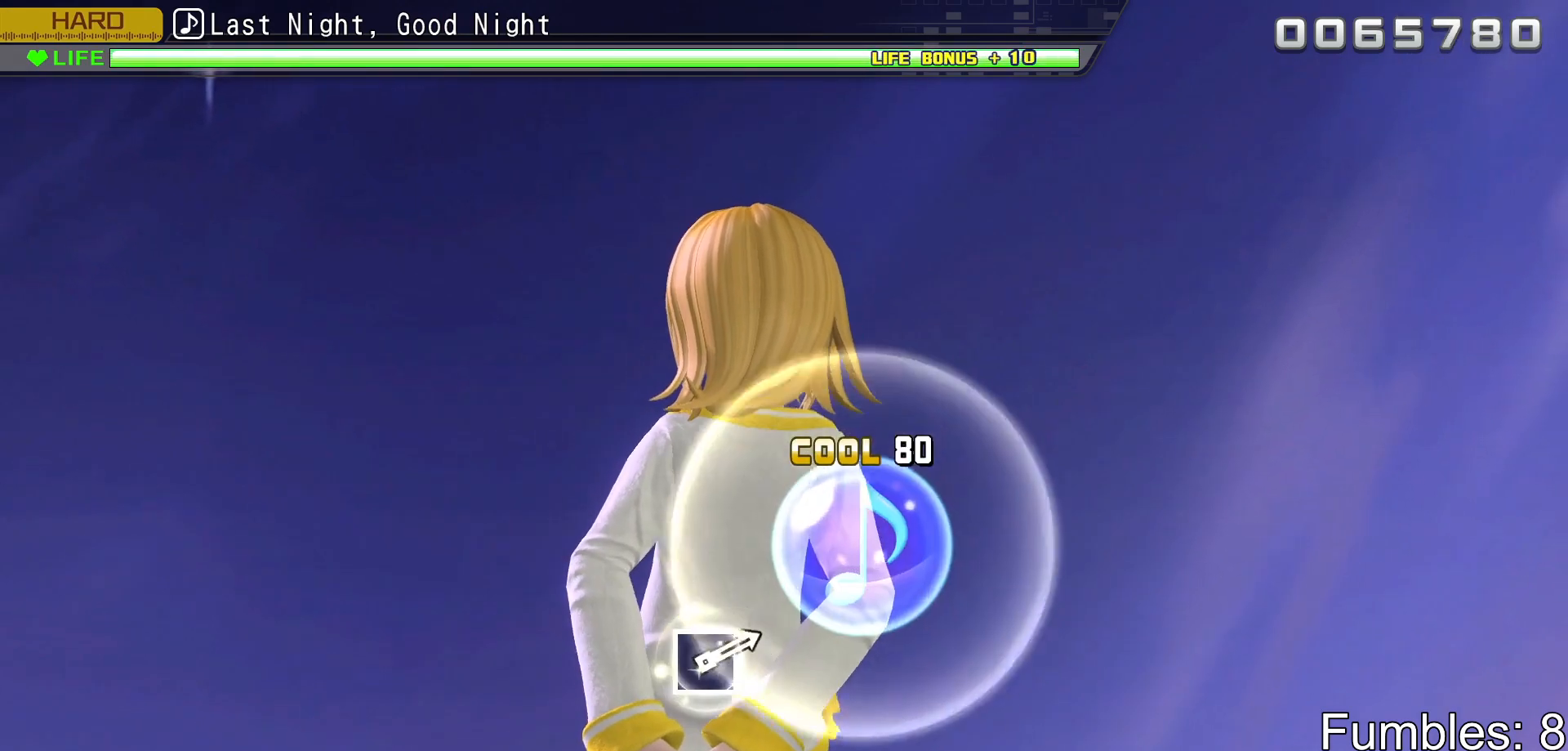
{"buttons": [], "left_stick": "center", "right_stick": "center", "events": [[33, "CROSS", "up"]]}
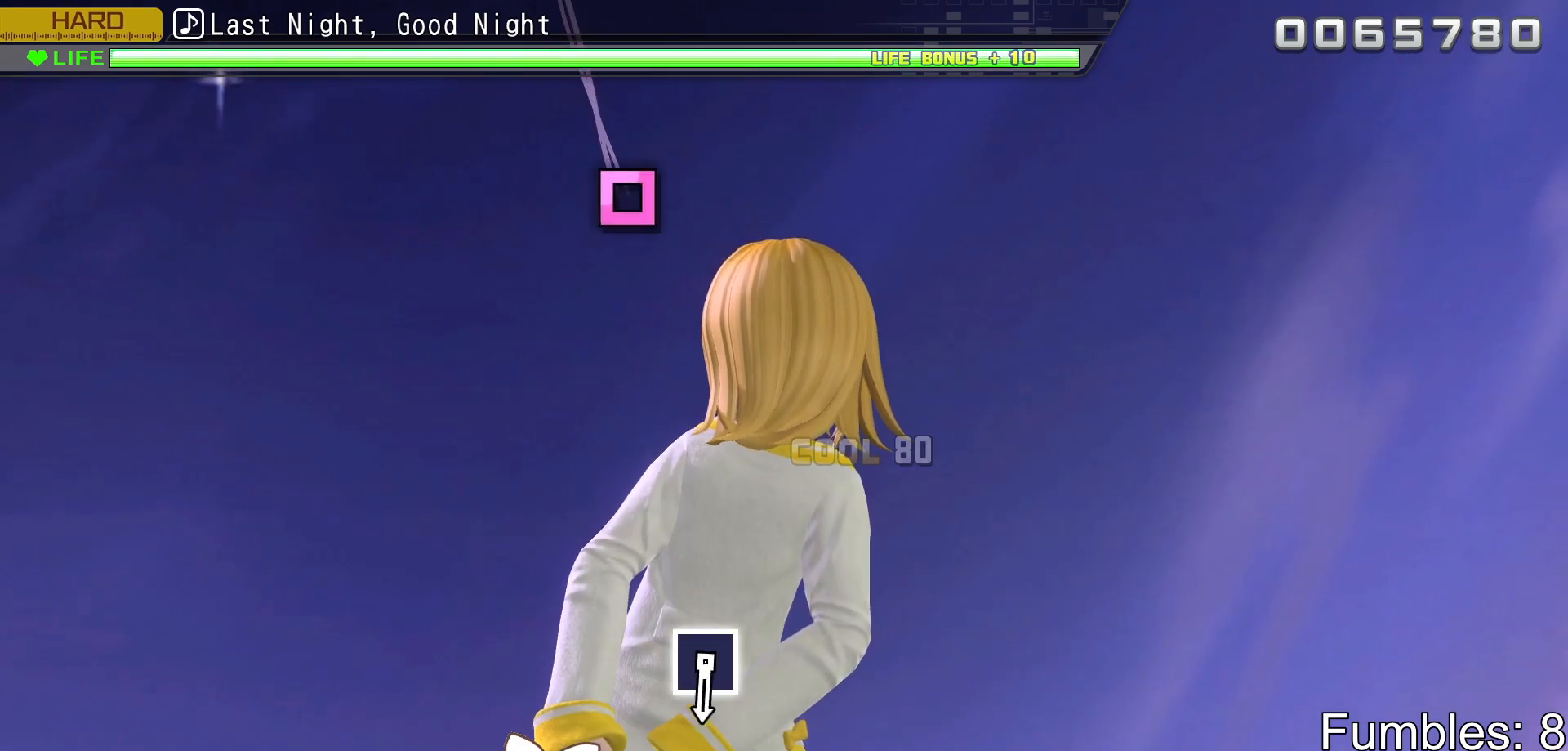
{"buttons": [], "left_stick": "center", "right_stick": "center", "events": []}
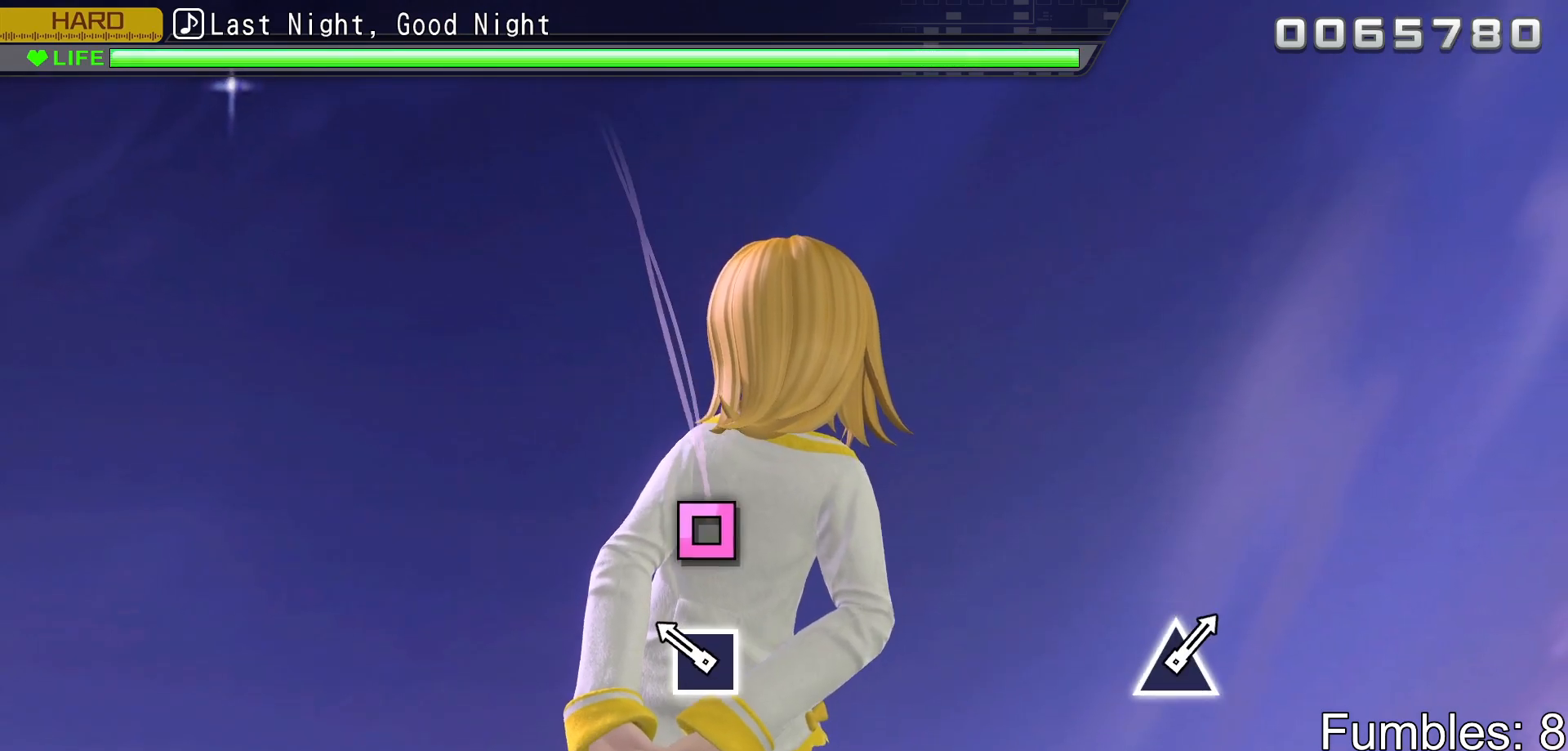
{"buttons": [], "left_stick": "center", "right_stick": "center", "events": [[217, "SQUARE", "down"], [433, "SQUARE", "up"]]}
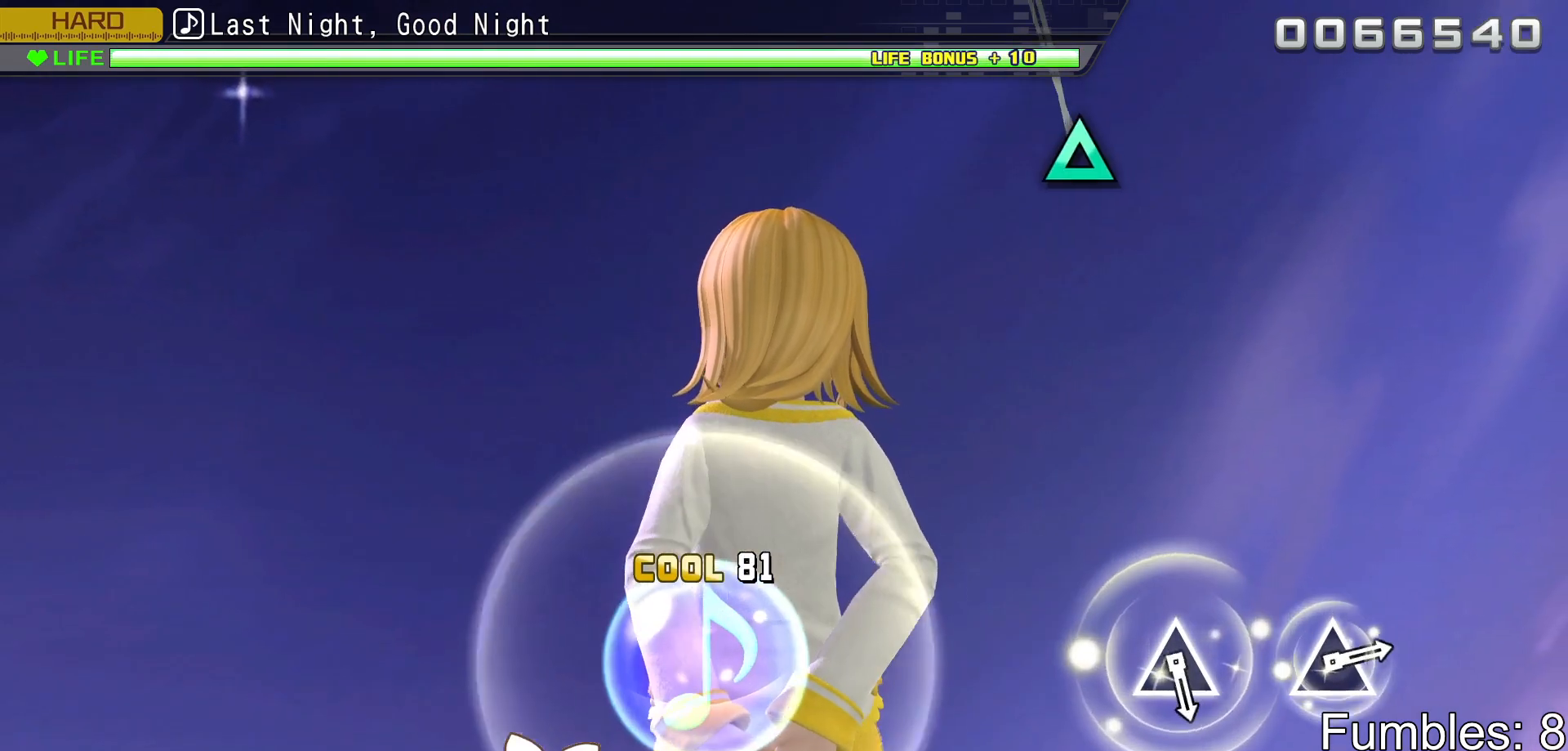
{"buttons": [], "left_stick": "center", "right_stick": "center", "events": []}
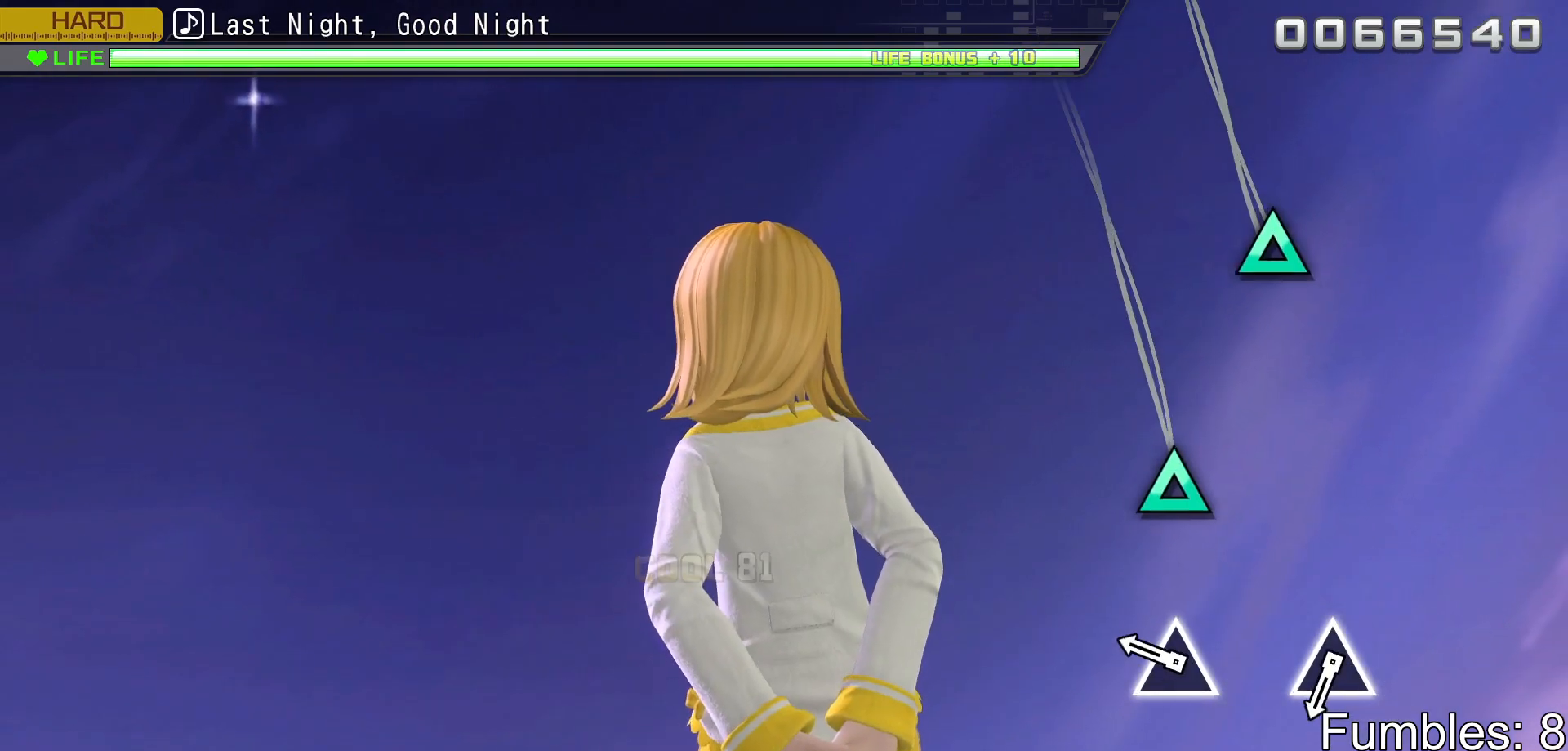
{"buttons": [], "left_stick": "center", "right_stick": "center", "events": [[300, "TRIANGLE", "down"], [500, "TRIANGLE", "up"]]}
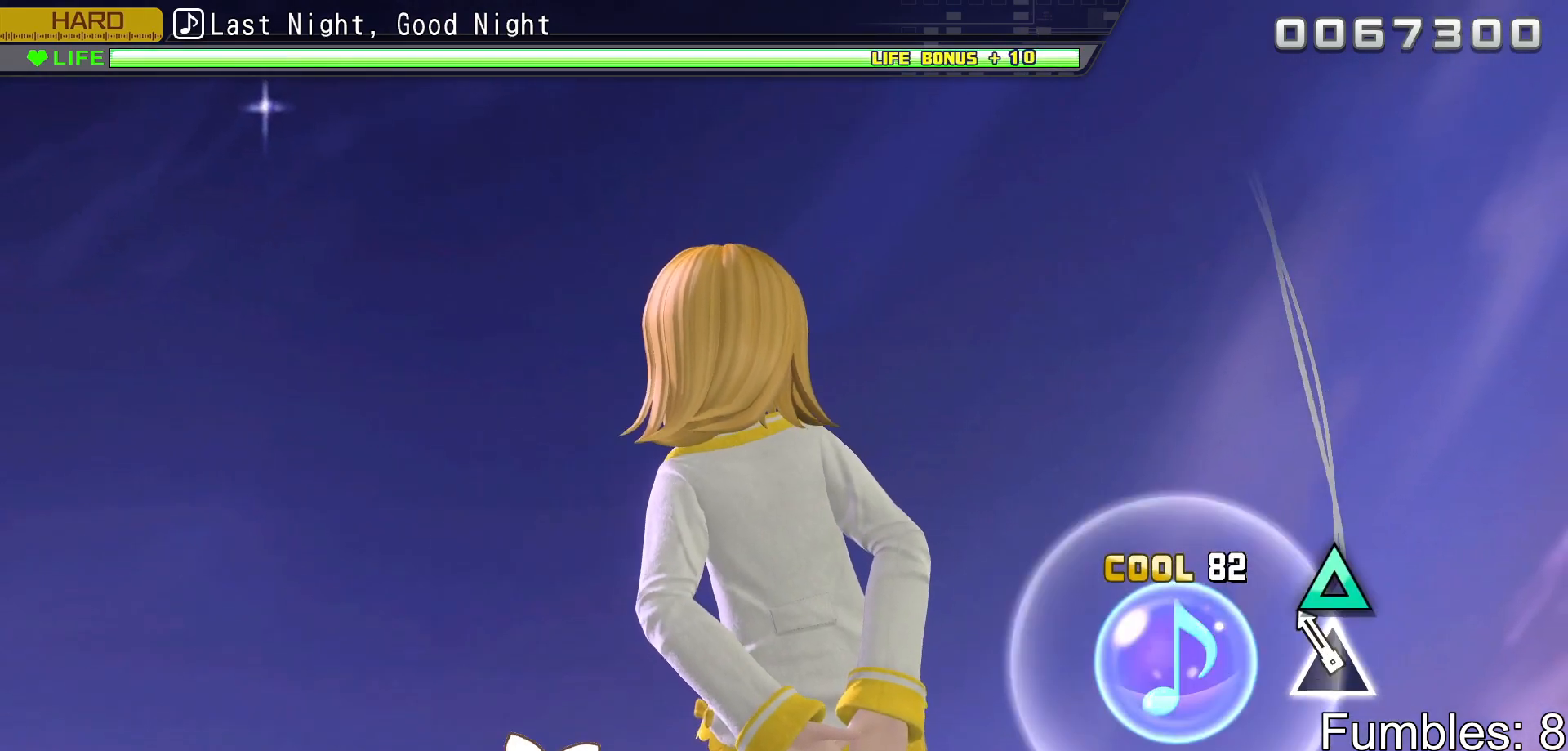
{"buttons": [], "left_stick": "center", "right_stick": "center", "events": [[150, "TRIANGLE", "down"], [367, "TRIANGLE", "up"]]}
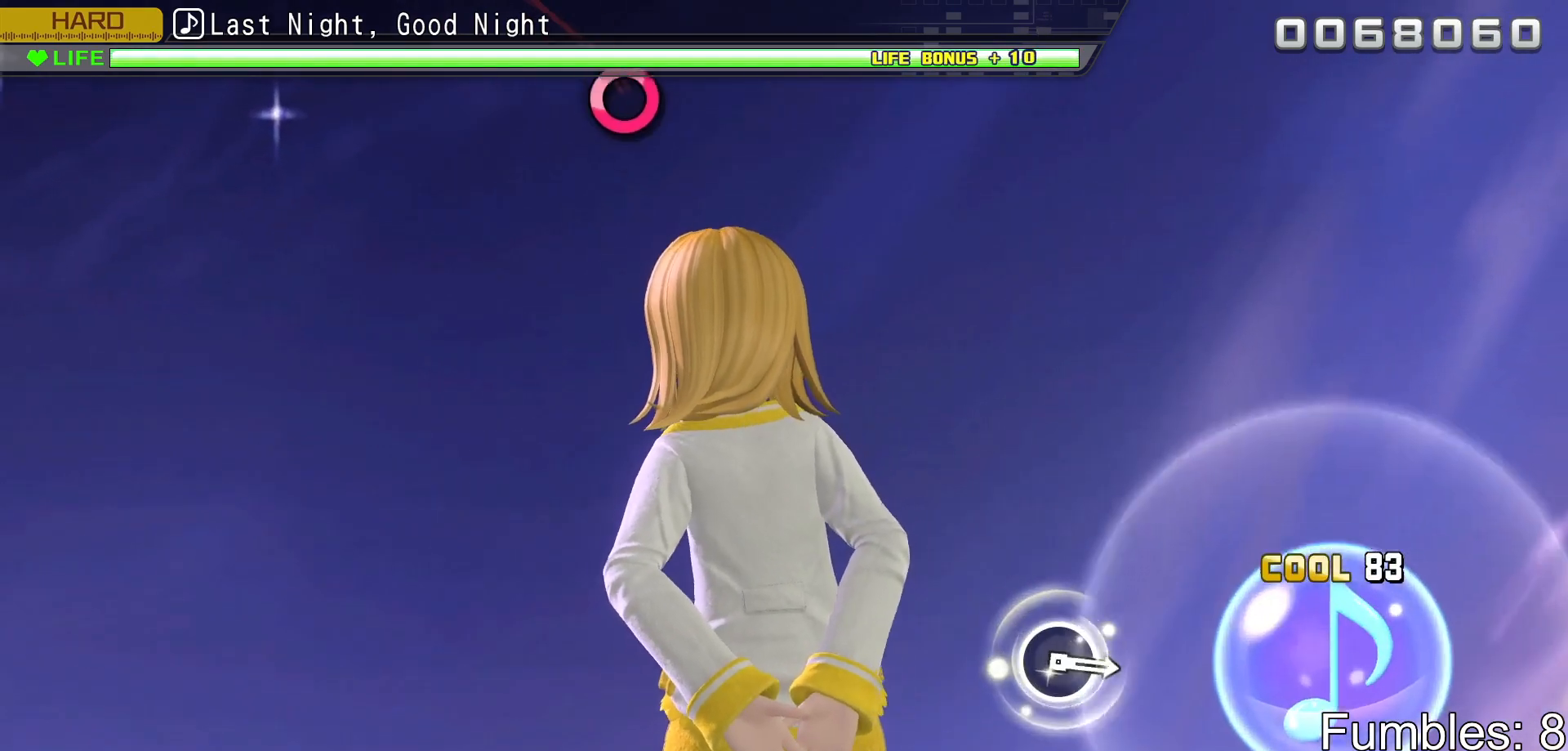
{"buttons": [], "left_stick": "center", "right_stick": "center", "events": []}
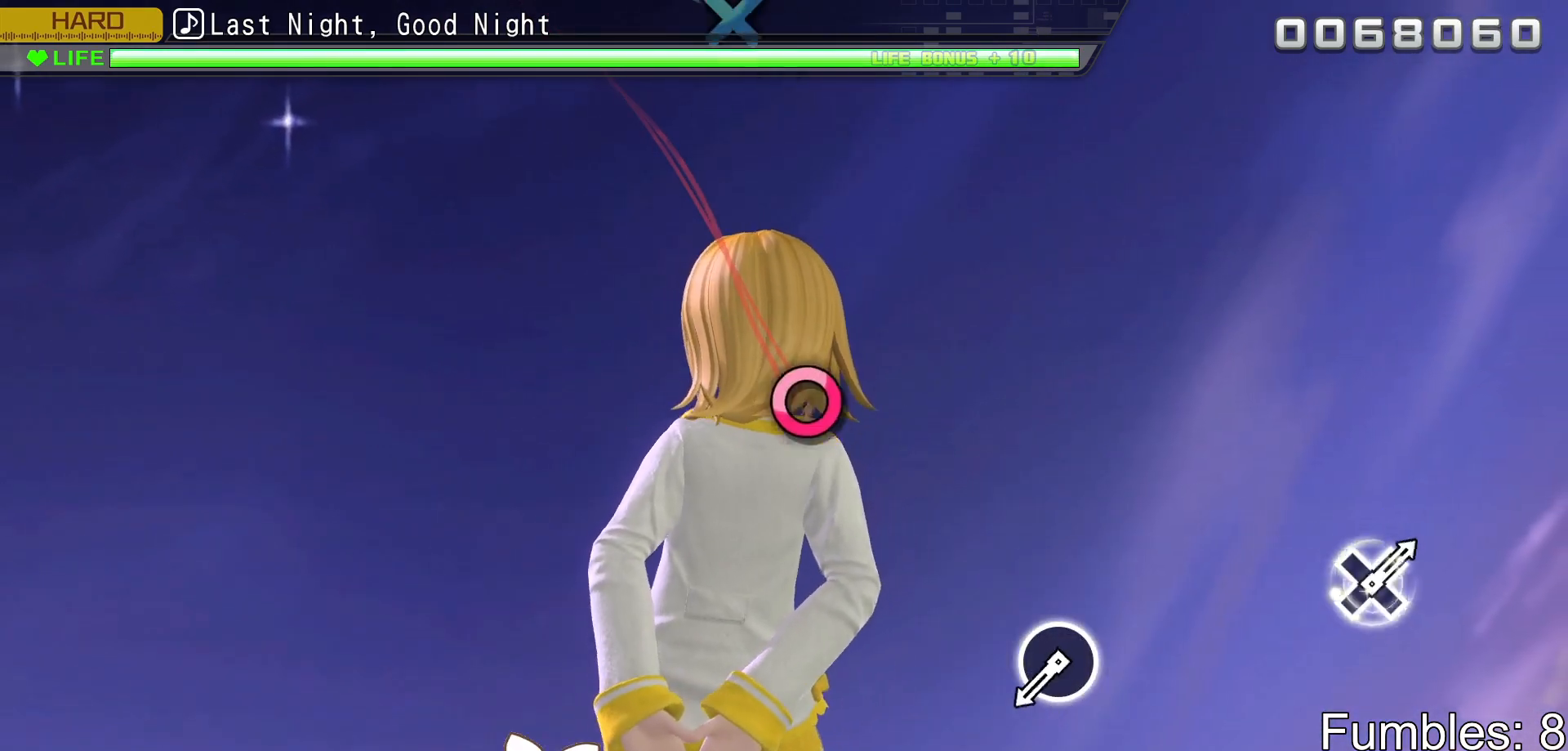
{"buttons": [], "left_stick": "center", "right_stick": "center", "events": []}
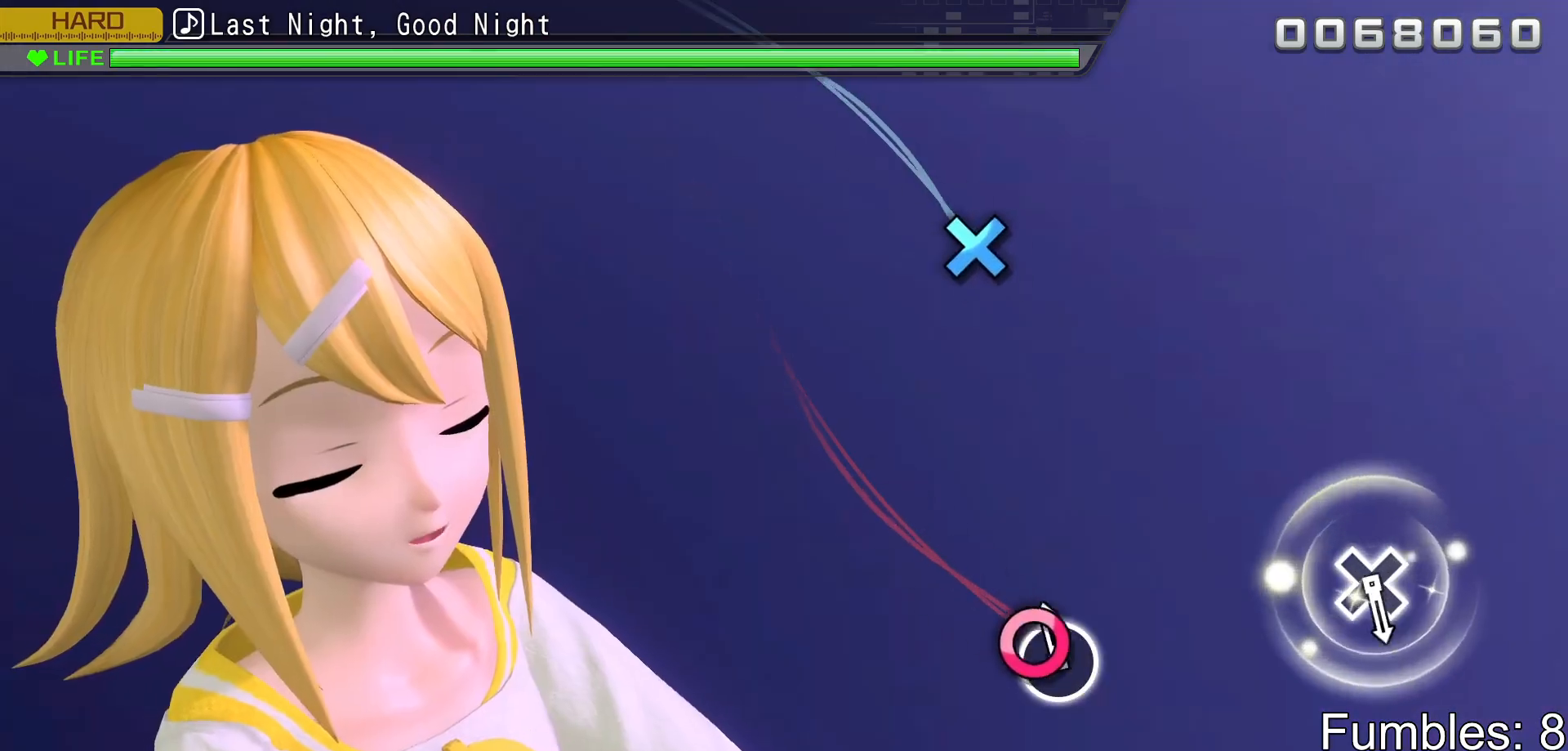
{"buttons": [], "left_stick": "center", "right_stick": "center", "events": [[50, "CIRCLE", "down"], [233, "CIRCLE", "up"]]}
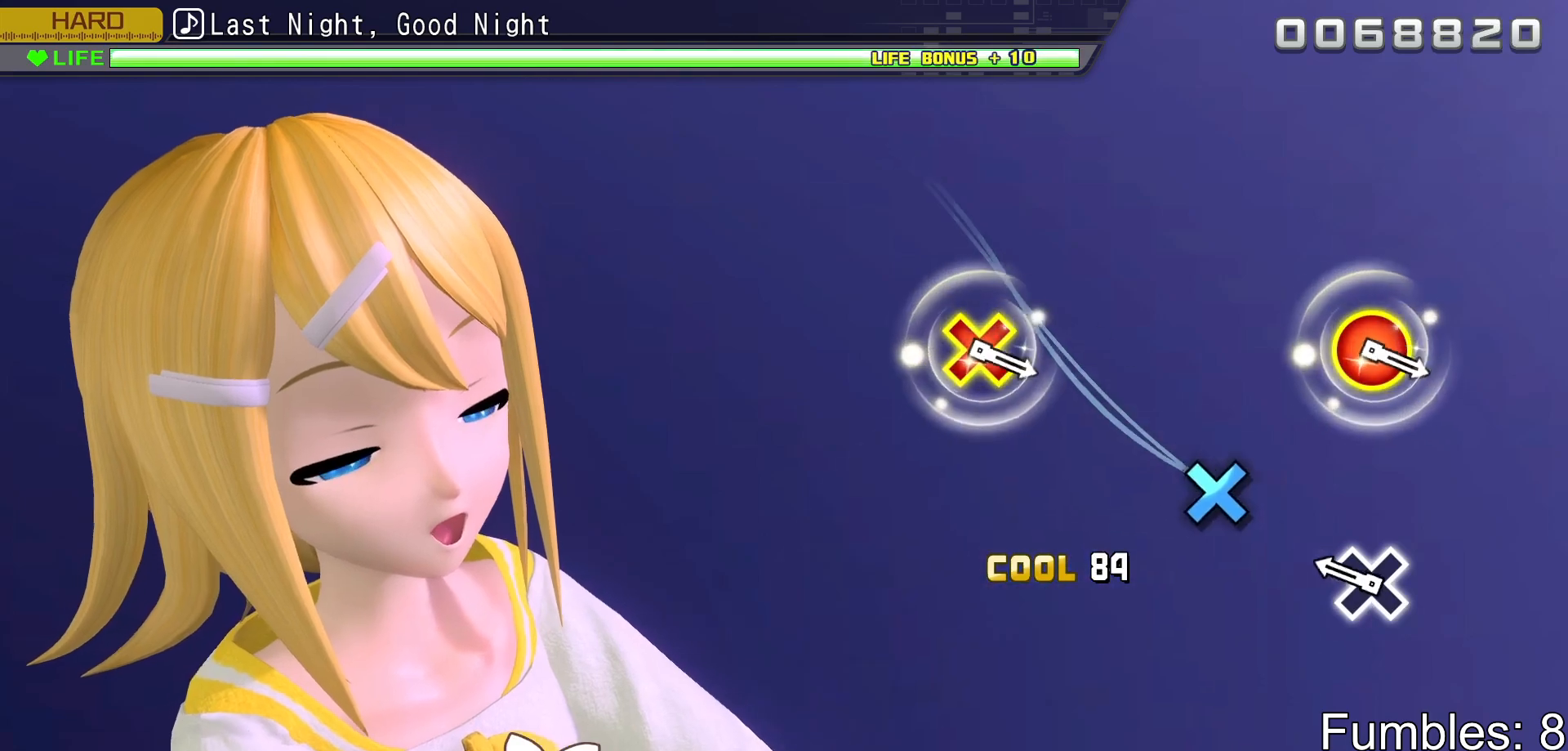
{"buttons": [], "left_stick": "center", "right_stick": "center", "events": [[267, "CROSS", "down"], [450, "CROSS", "up"]]}
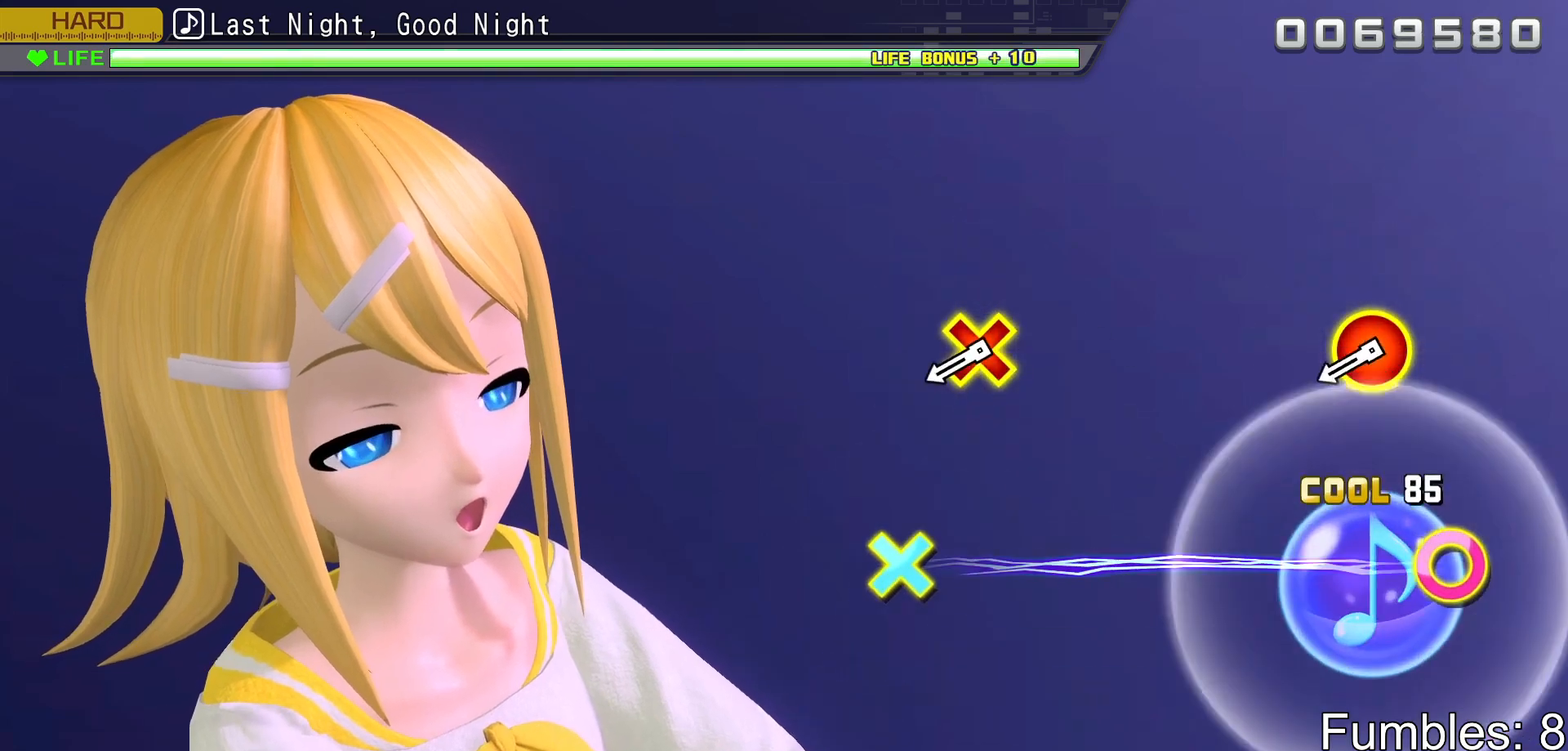
{"buttons": ["CIRCLE", "DPAD_DOWN"], "left_stick": "center", "right_stick": "center", "events": [[483, "CIRCLE", "down"], [500, "DPAD_DOWN", "down"]]}
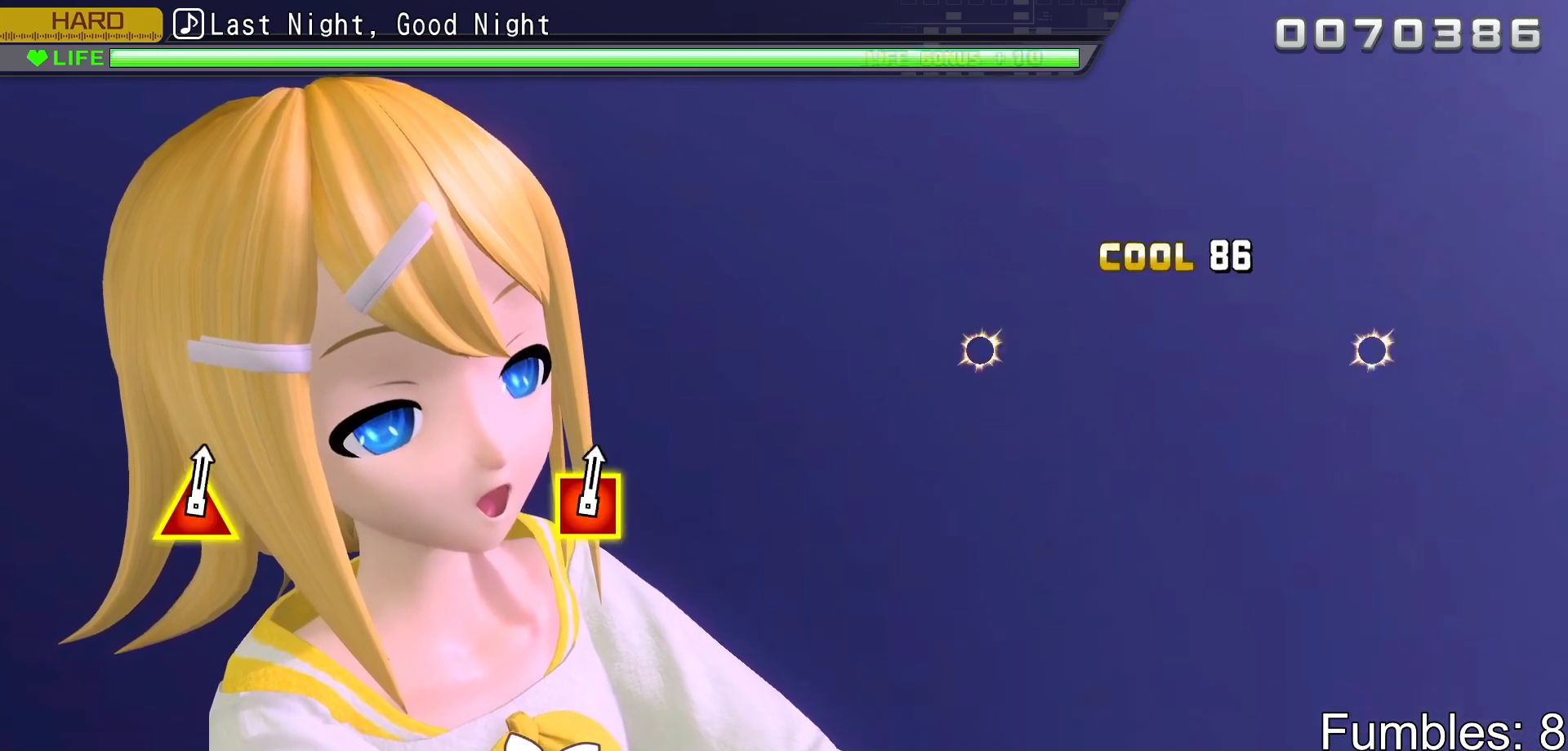
{"buttons": [], "left_stick": "center", "right_stick": "center", "events": [[200, "CIRCLE", "up"], [200, "DPAD_DOWN", "up"]]}
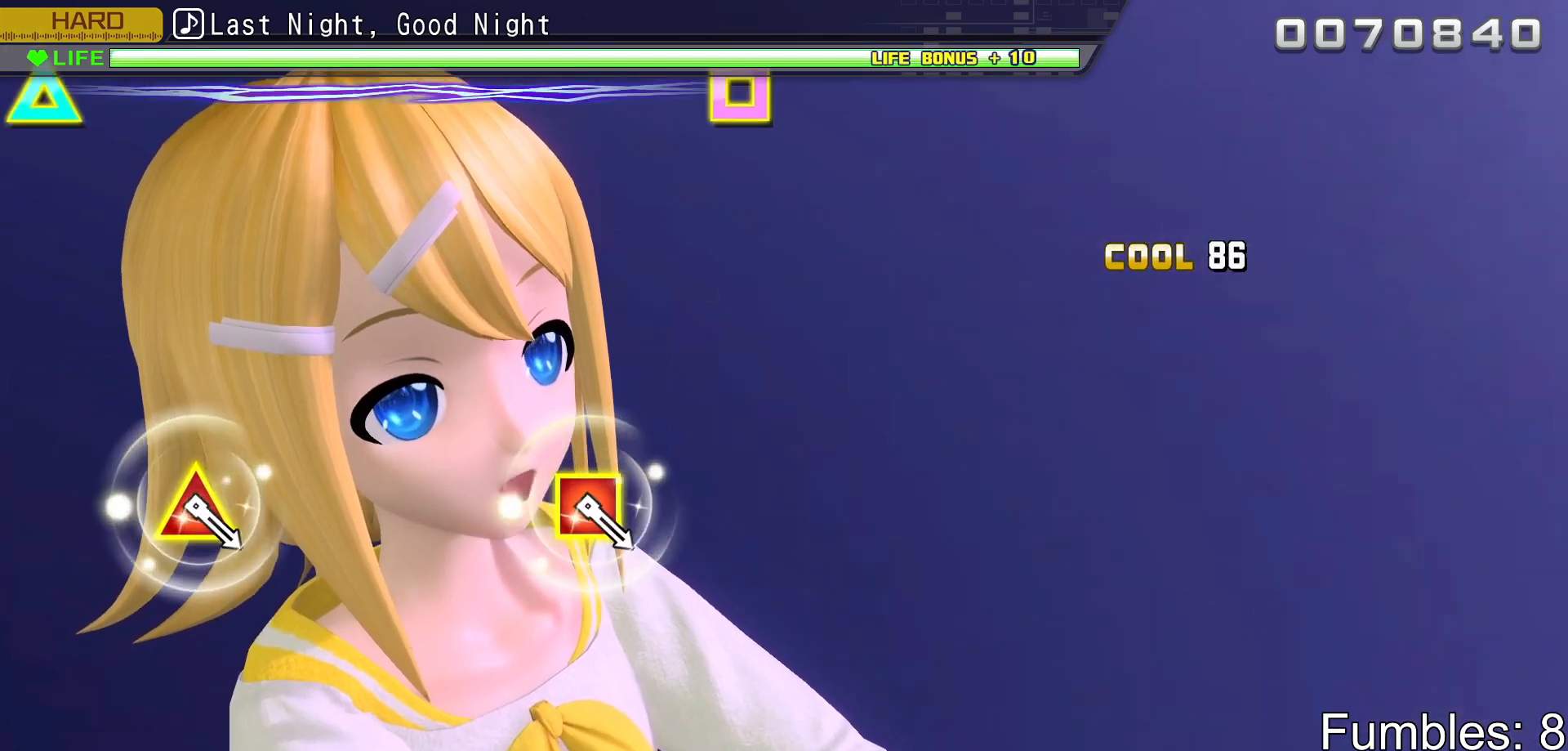
{"buttons": [], "left_stick": "center", "right_stick": "center", "events": []}